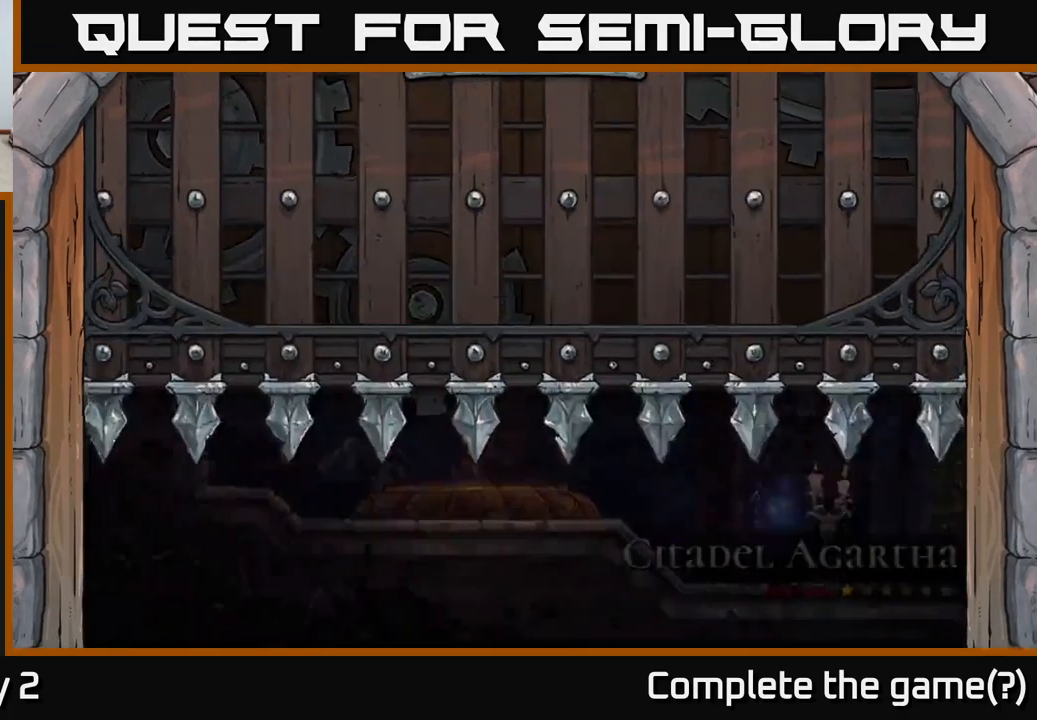
Gameplay with a controller (Xbox layout); each line is a JSON object with the inputs held at the frame after it. "events" lists button and stick changes between this image and that frame as [ms after this image, input, new state], when the widget could be followed in between.
{"buttons": [], "left_stick": "right", "right_stick": "center", "events": [[384, "left_stick", "right"]]}
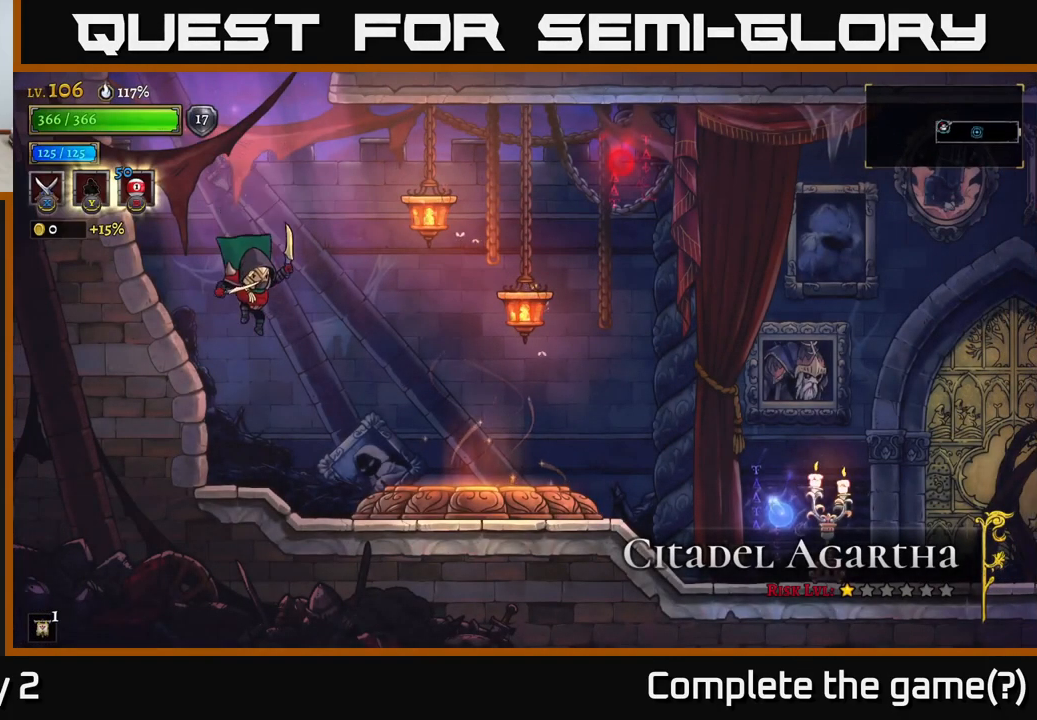
{"buttons": [], "left_stick": "right", "right_stick": "center", "events": []}
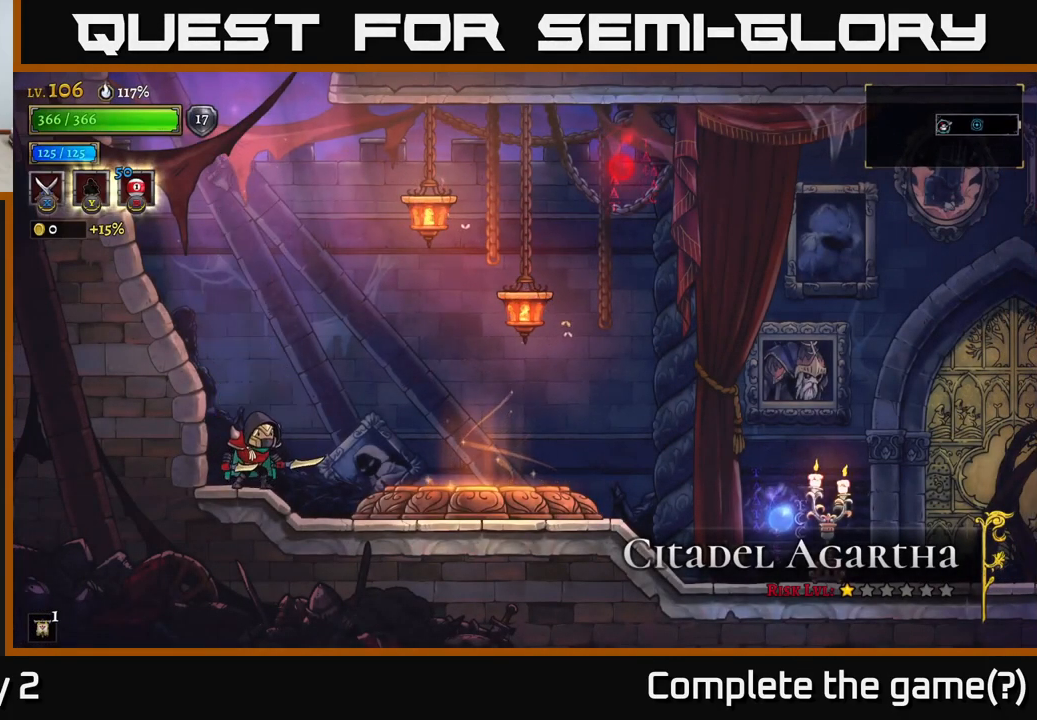
{"buttons": [], "left_stick": "right", "right_stick": "center", "events": []}
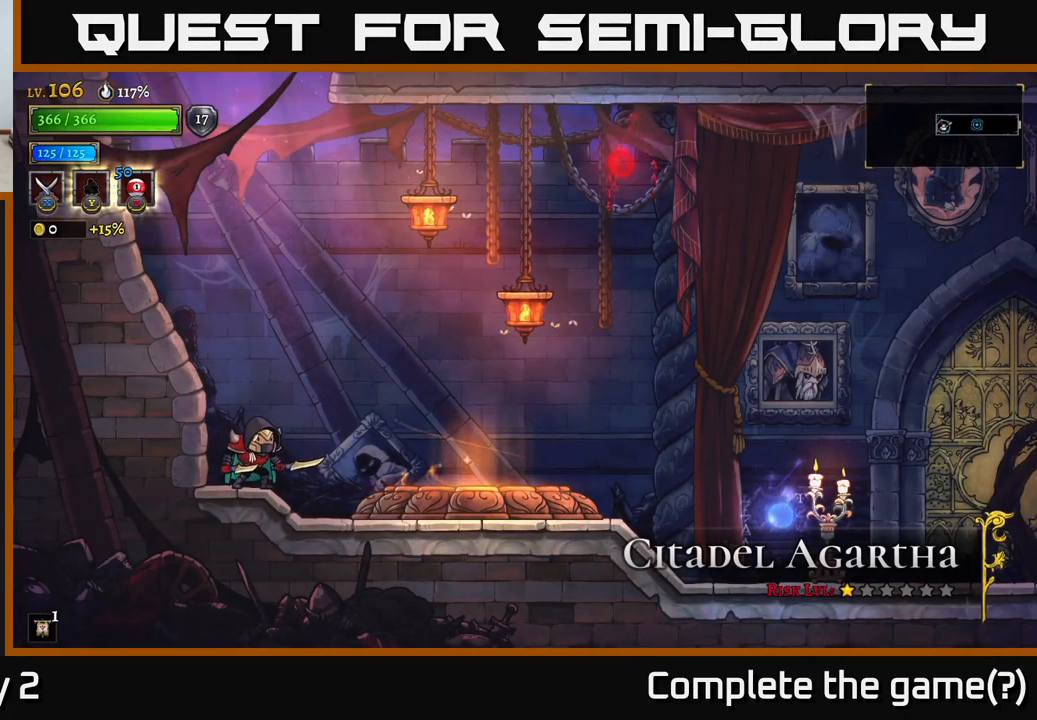
{"buttons": [], "left_stick": "right", "right_stick": "center", "events": []}
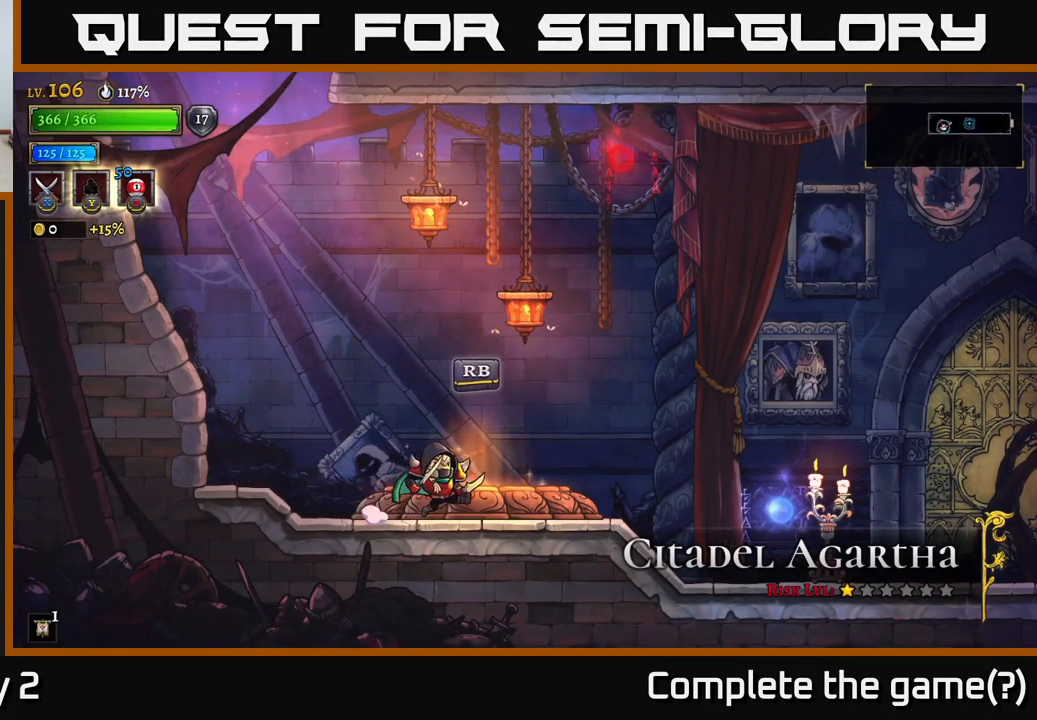
{"buttons": [], "left_stick": "right", "right_stick": "center", "events": [[100, "R1", "down"], [167, "left_stick", "center"], [200, "R1", "up"], [484, "left_stick", "right"]]}
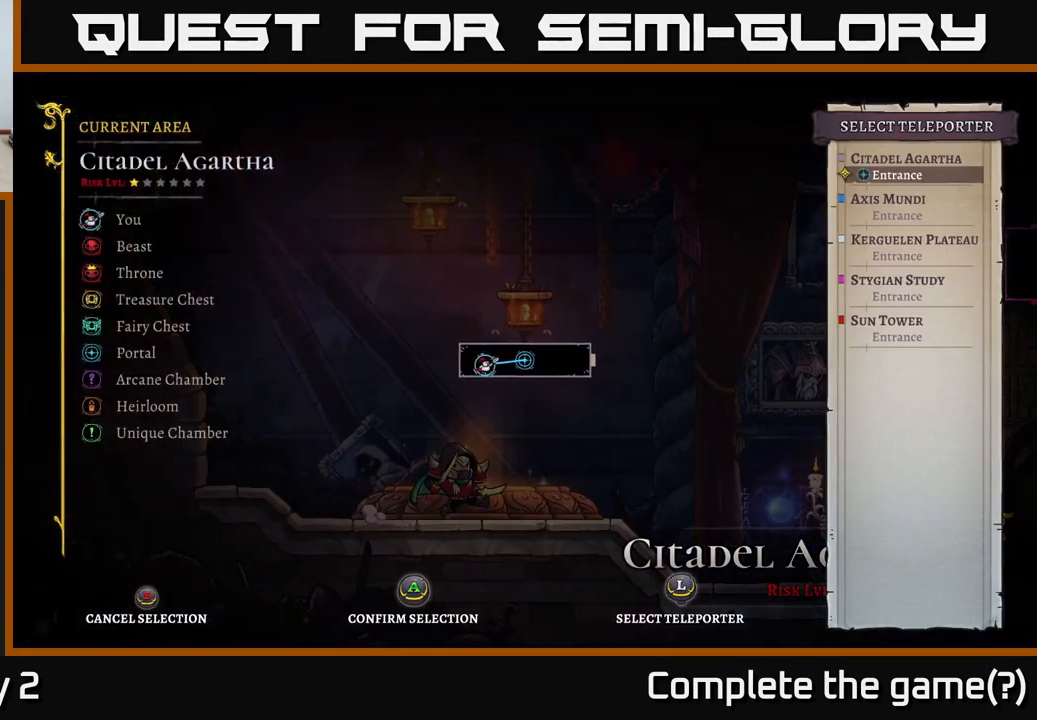
{"buttons": [], "left_stick": "up", "right_stick": "center", "events": [[134, "left_stick", "center"], [451, "left_stick", "up"]]}
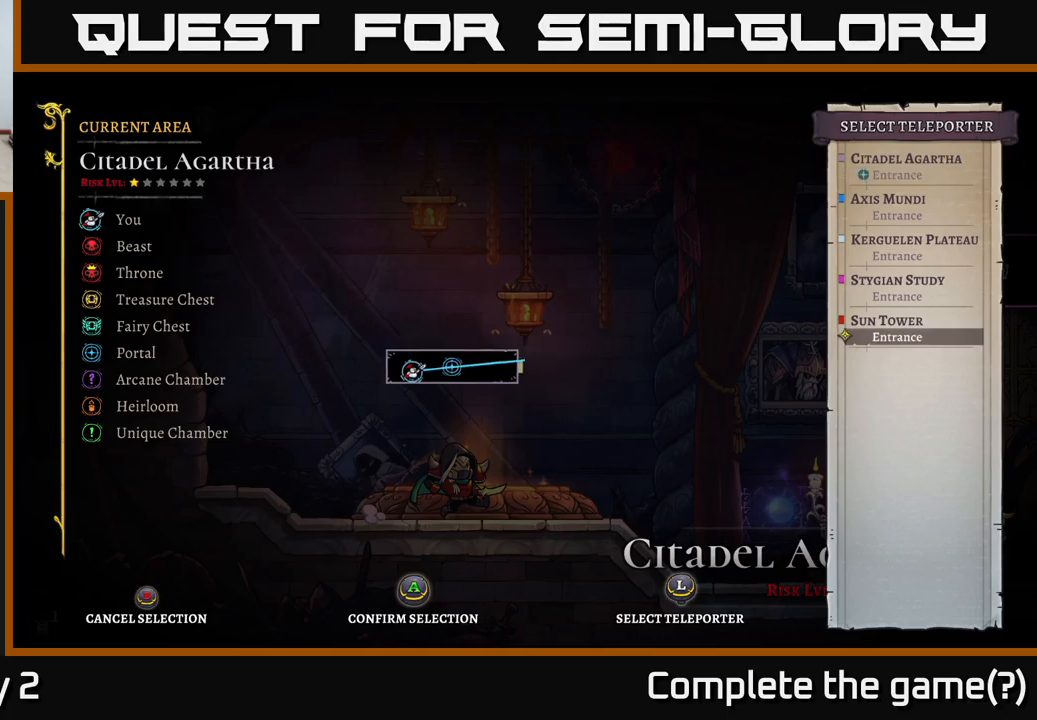
{"buttons": [], "left_stick": "center", "right_stick": "center", "events": [[67, "left_stick", "center"]]}
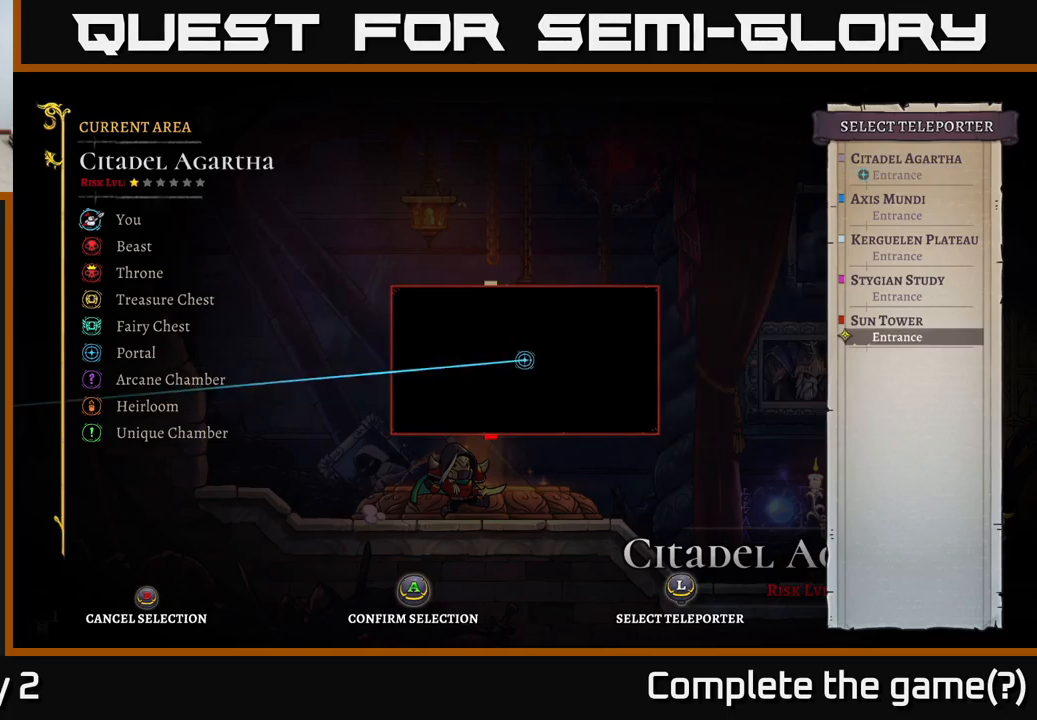
{"buttons": [], "left_stick": "center", "right_stick": "center", "events": [[50, "A", "down"], [150, "A", "up"]]}